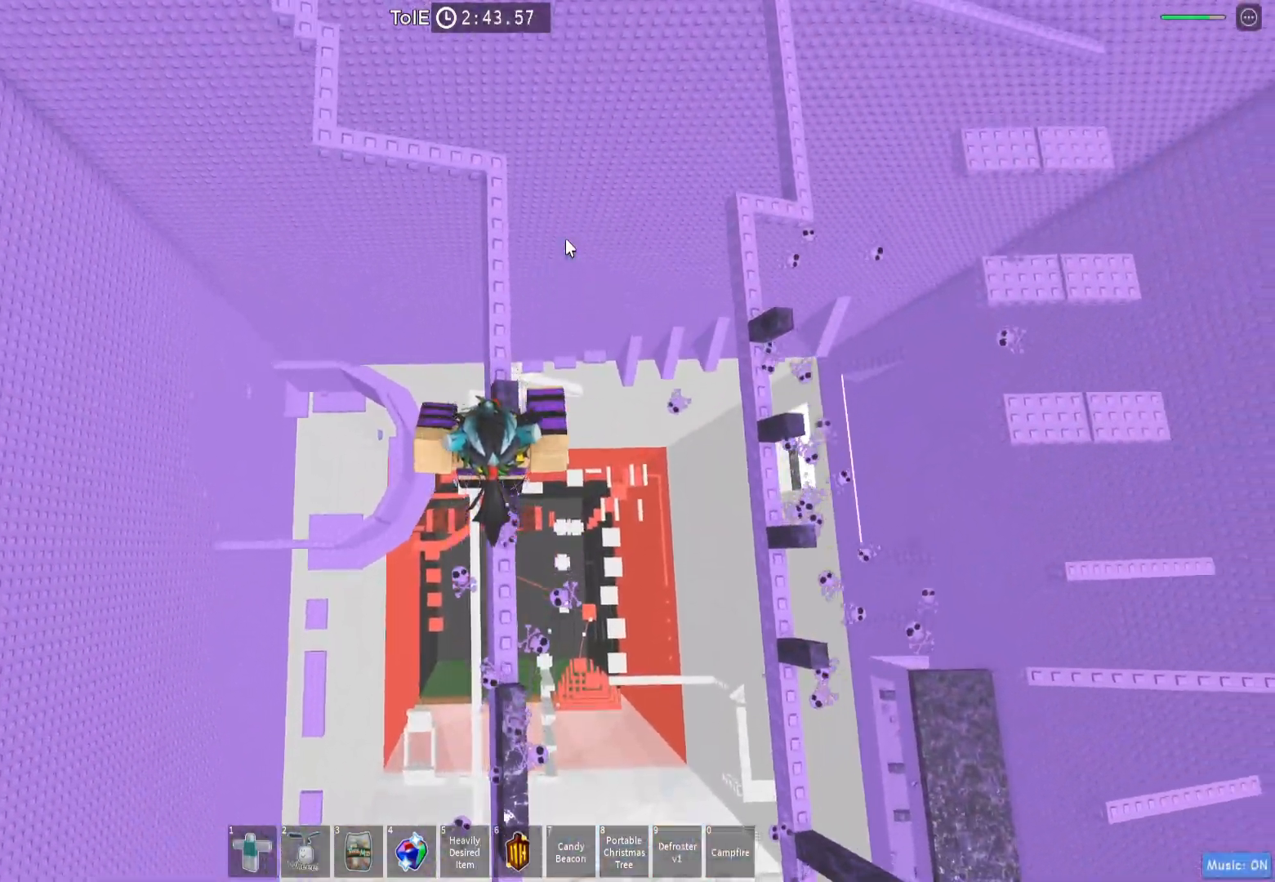
Gameplay with keyboard; each line is a JSON object with the keys held at the frame after it. "events" lists presses ("down") and releases ("up") of "a", "ctrl", "d", "e", "q", "s", "shift", "space" and "w" between this image and that frame as [ms after this image, input, new state], when the widget could be followed in between. No other keys are recorded. Mouse input is not recorded.
{"keys": ["space", "w"], "events": [[483, "space", "down"]]}
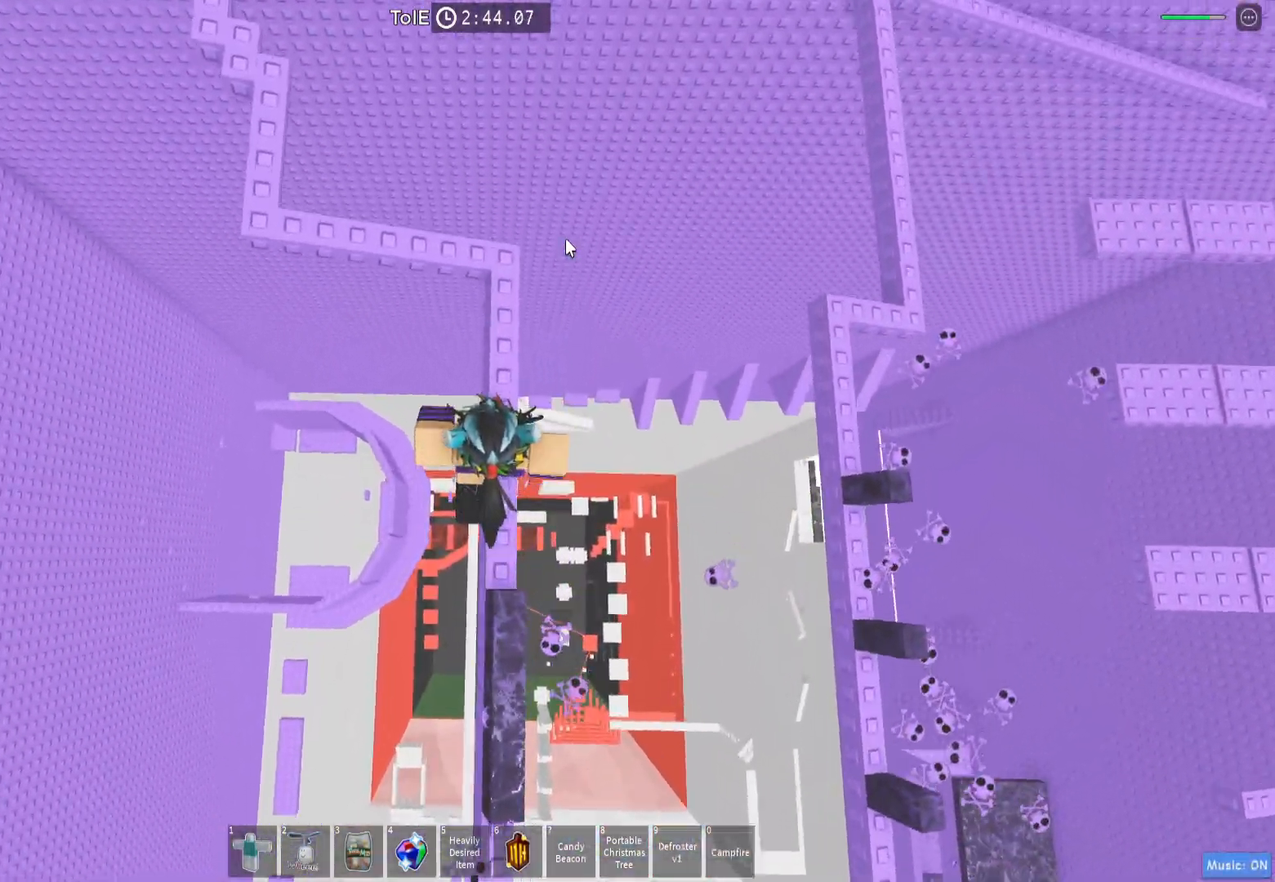
{"keys": ["space", "w"], "events": [[167, "space", "up"], [483, "space", "down"]]}
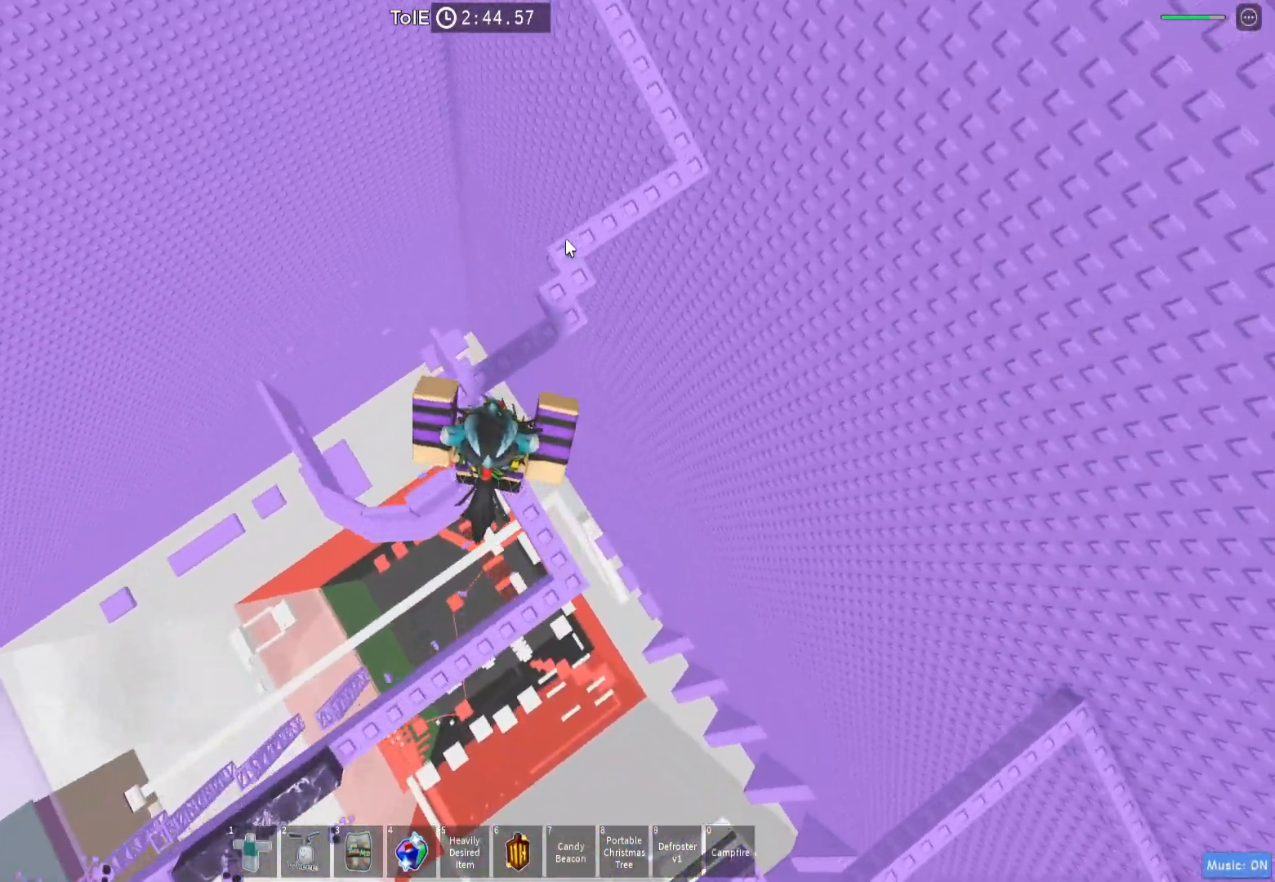
{"keys": ["w"], "events": [[183, "space", "up"]]}
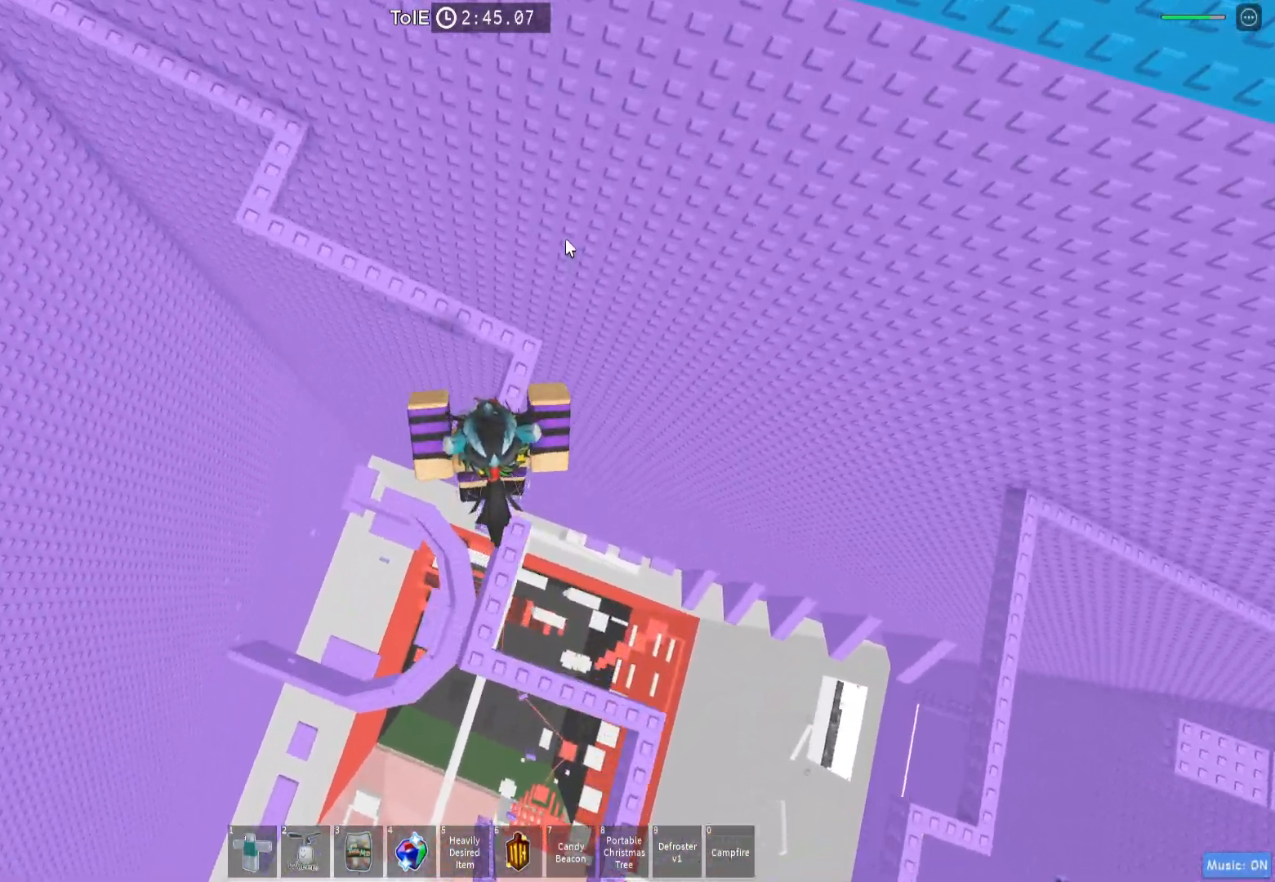
{"keys": ["w"], "events": [[67, "space", "down"], [267, "space", "up"]]}
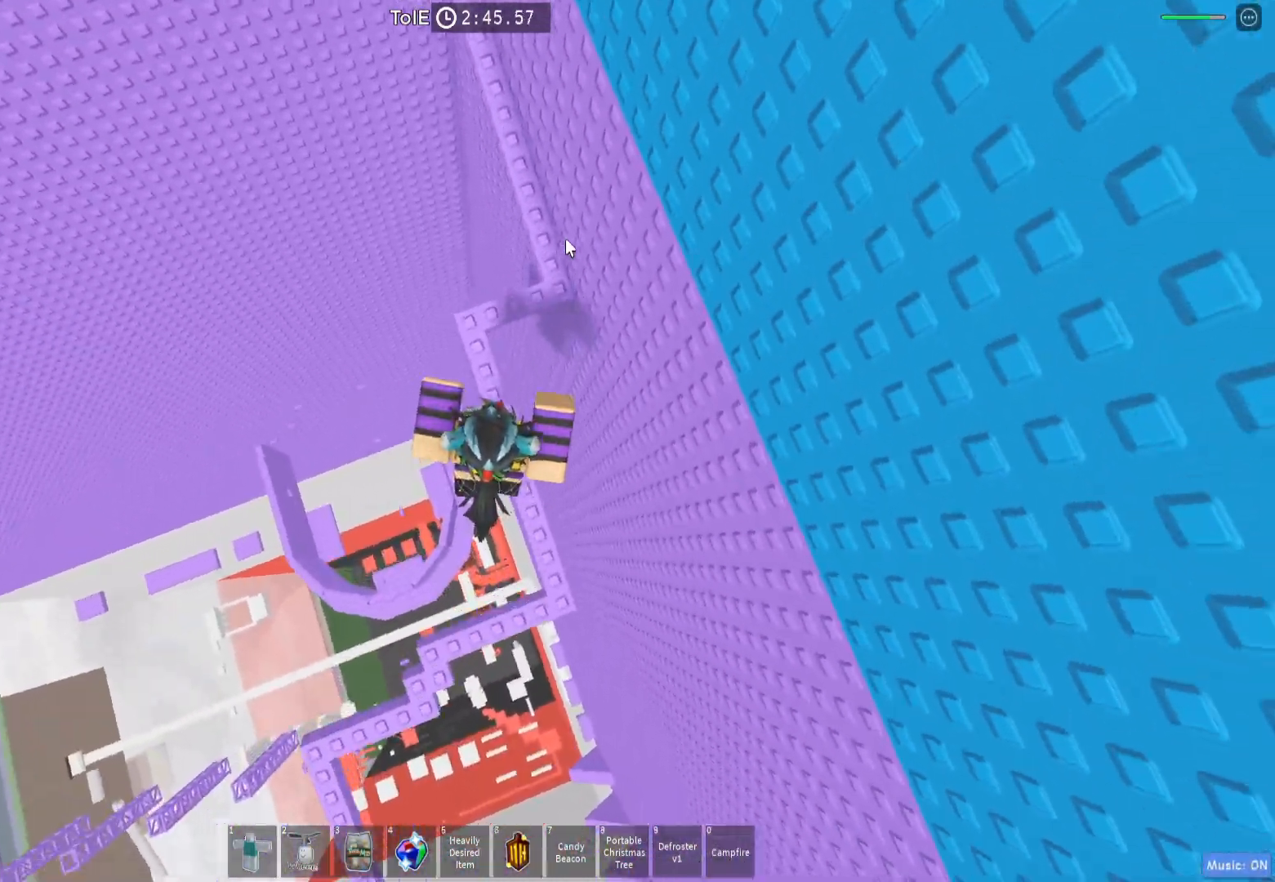
{"keys": ["w"], "events": [[150, "space", "down"], [317, "space", "up"]]}
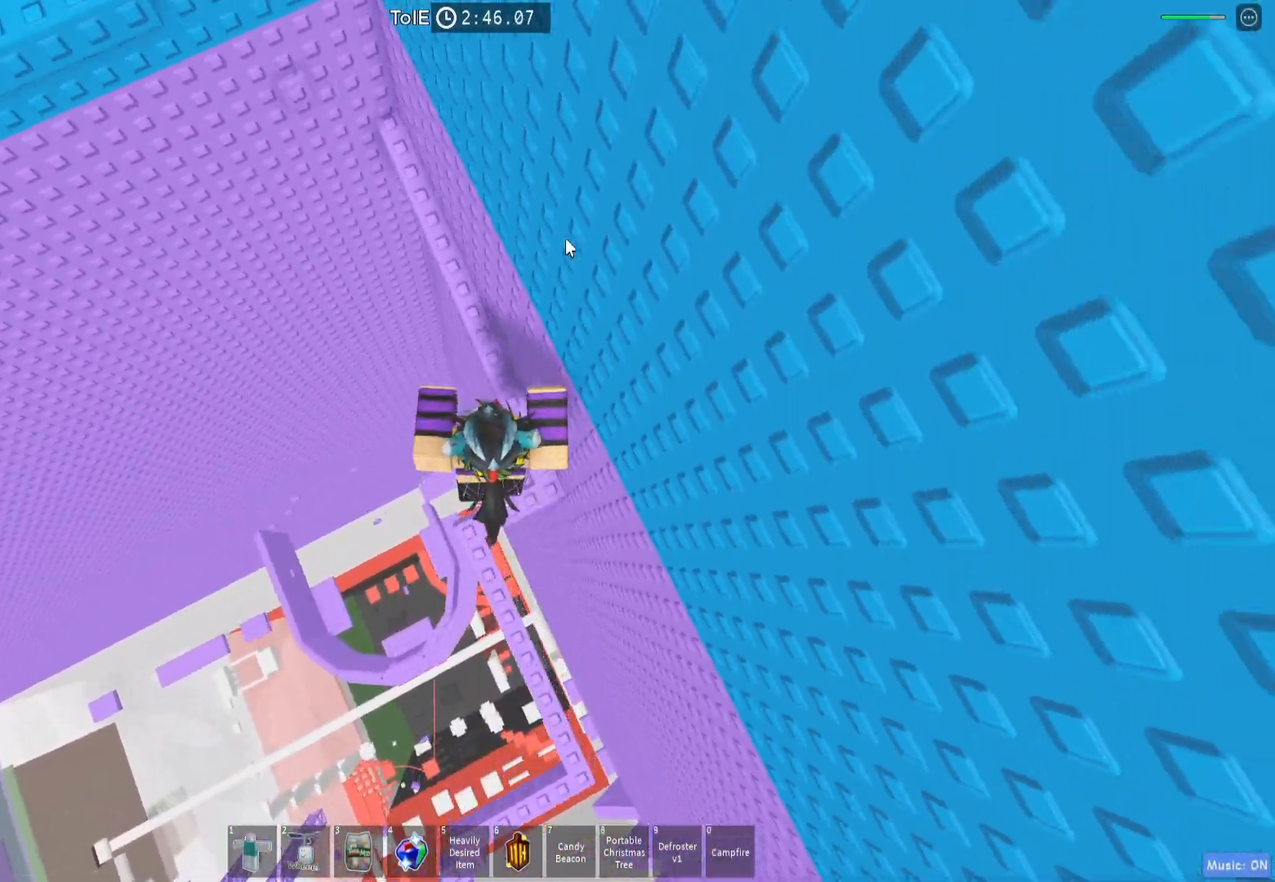
{"keys": ["w"], "events": []}
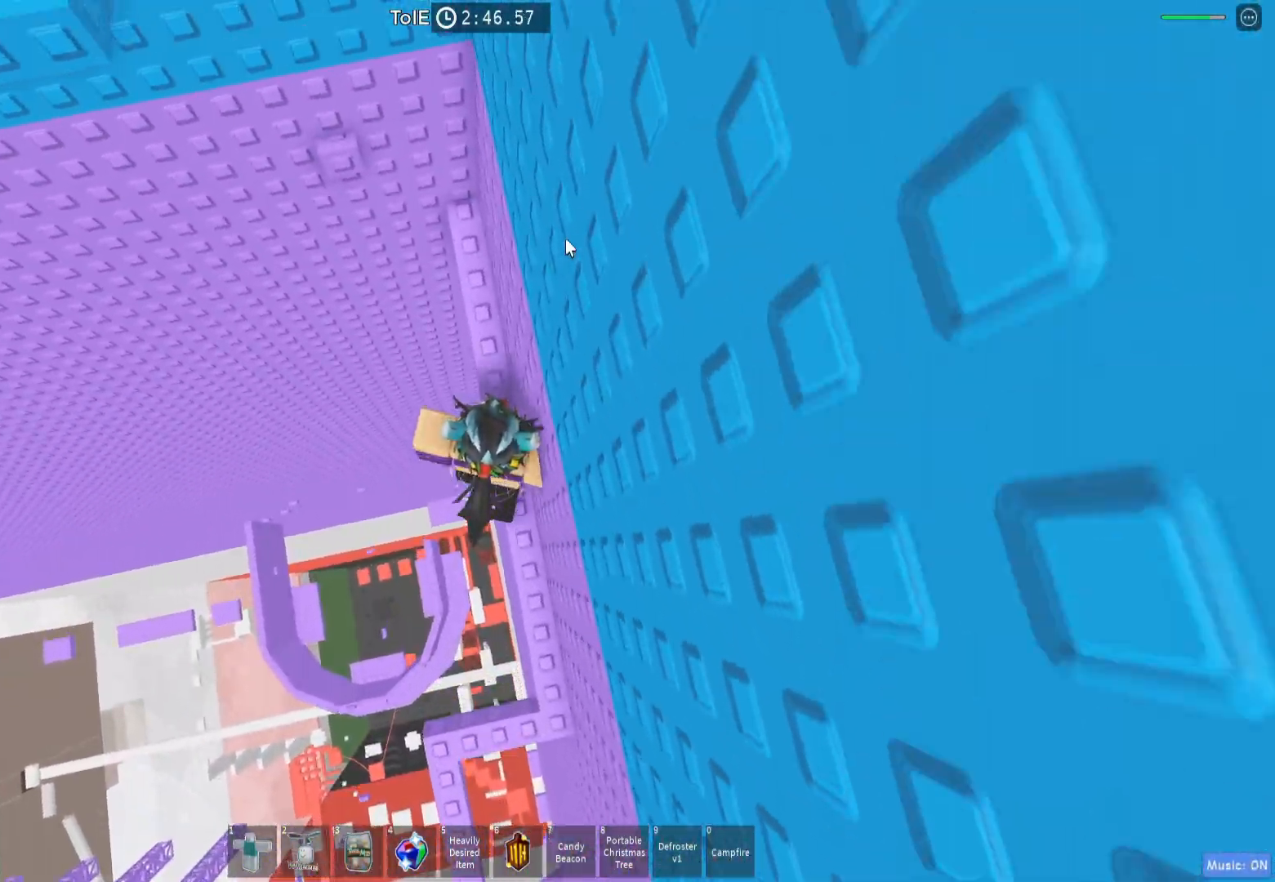
{"keys": ["w"], "events": [[33, "a", "down"], [50, "shift", "down"], [117, "space", "down"], [217, "shift", "up"], [267, "a", "up"], [267, "space", "up"]]}
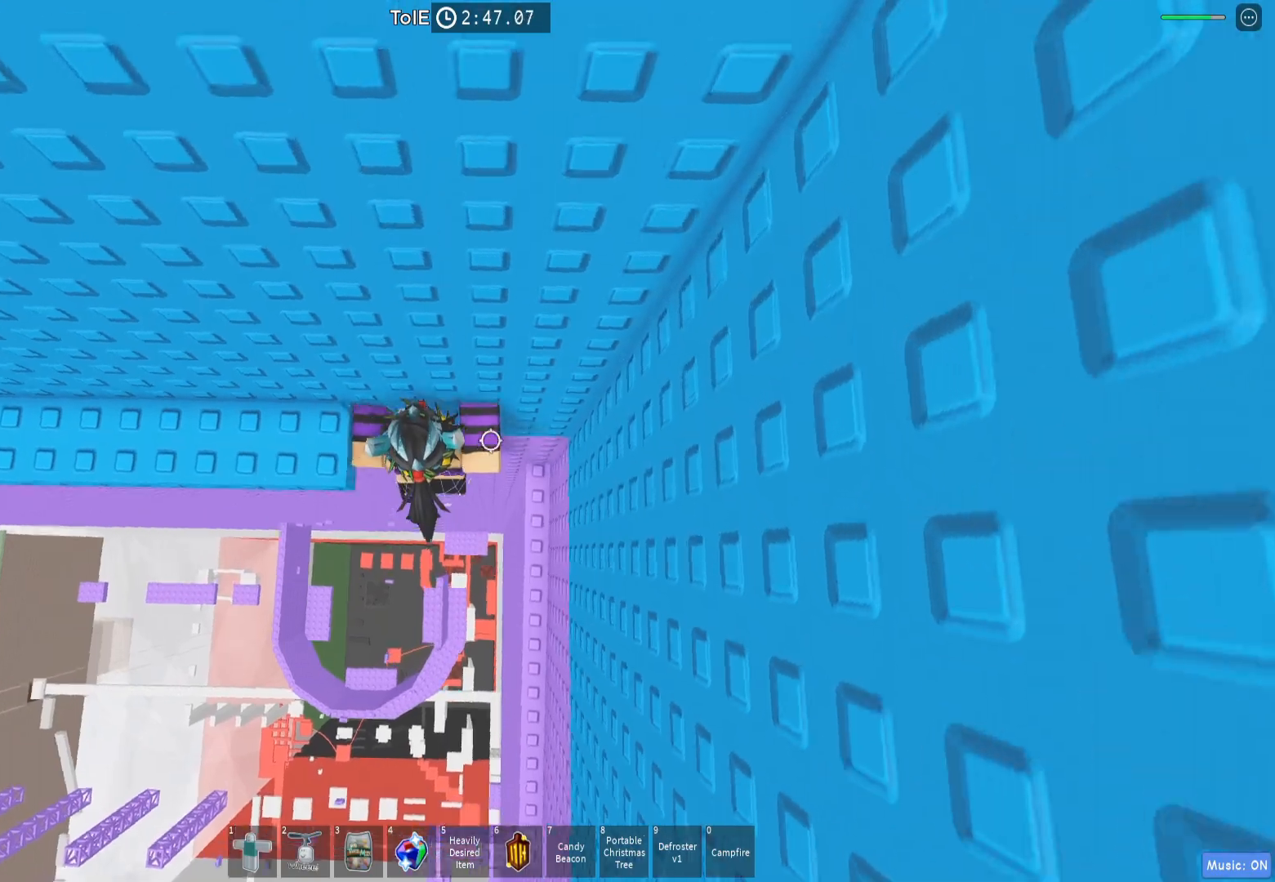
{"keys": ["a", "space"], "events": [[283, "w", "up"], [350, "space", "down"], [483, "a", "down"]]}
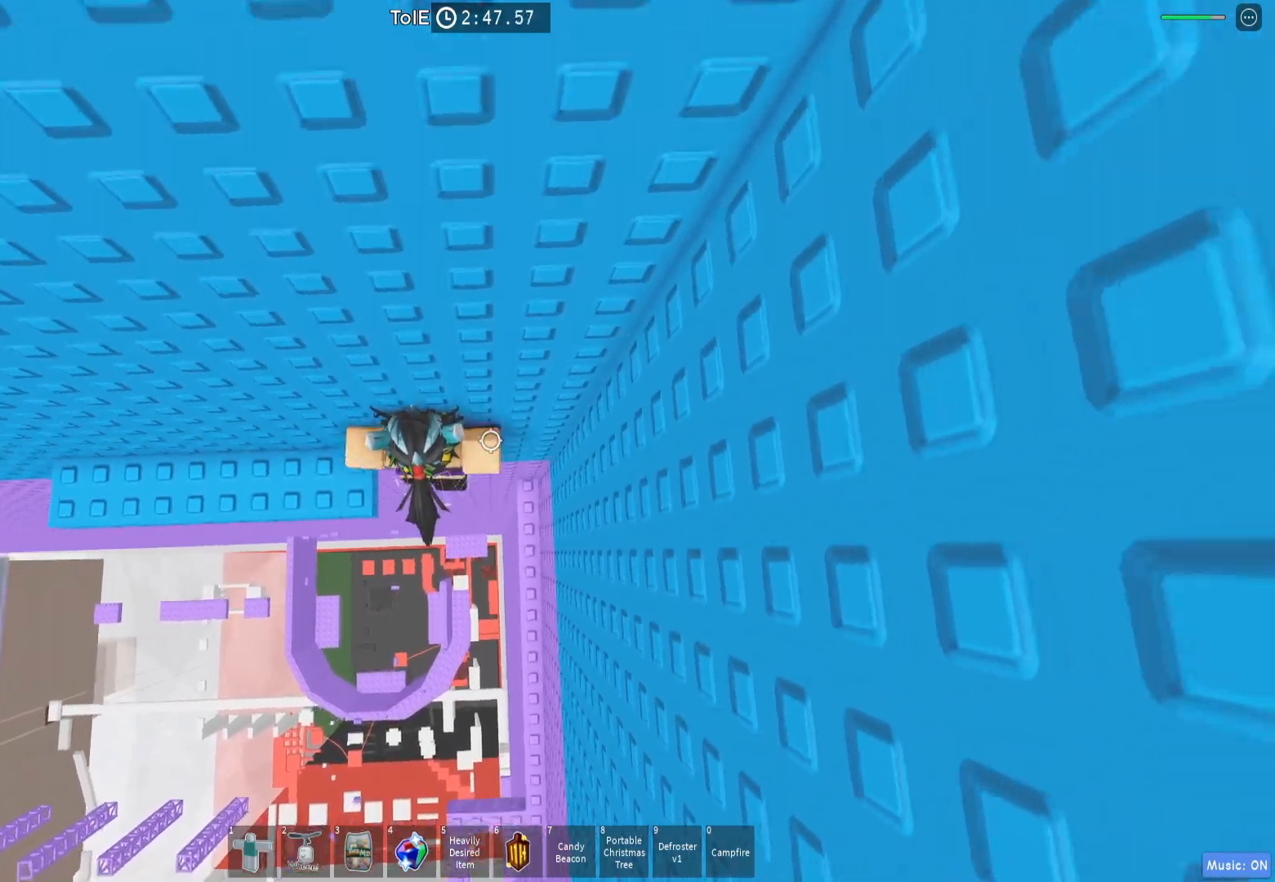
{"keys": ["a"], "events": [[17, "space", "up"]]}
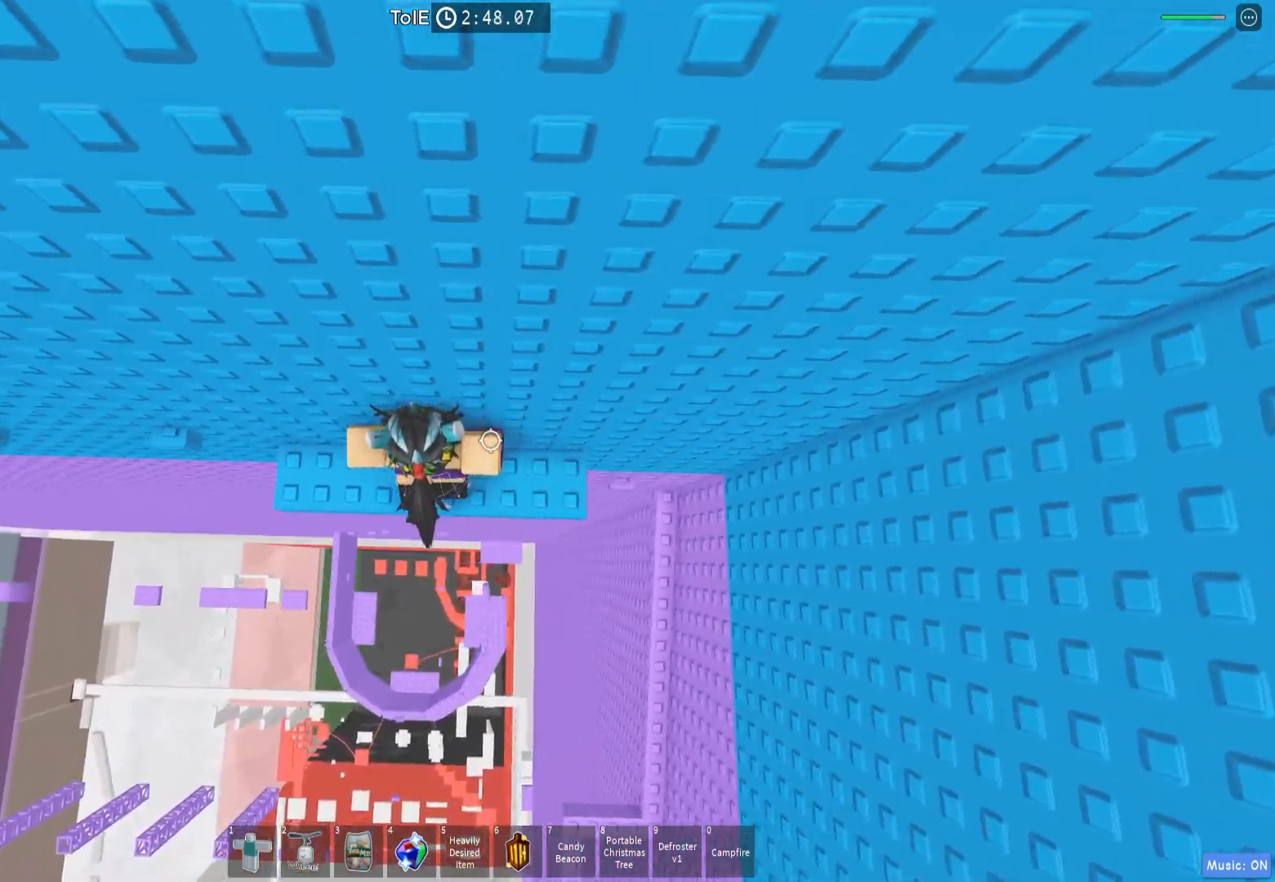
{"keys": ["a"], "events": [[17, "space", "down"], [183, "space", "up"], [333, "a", "up"], [433, "a", "down"]]}
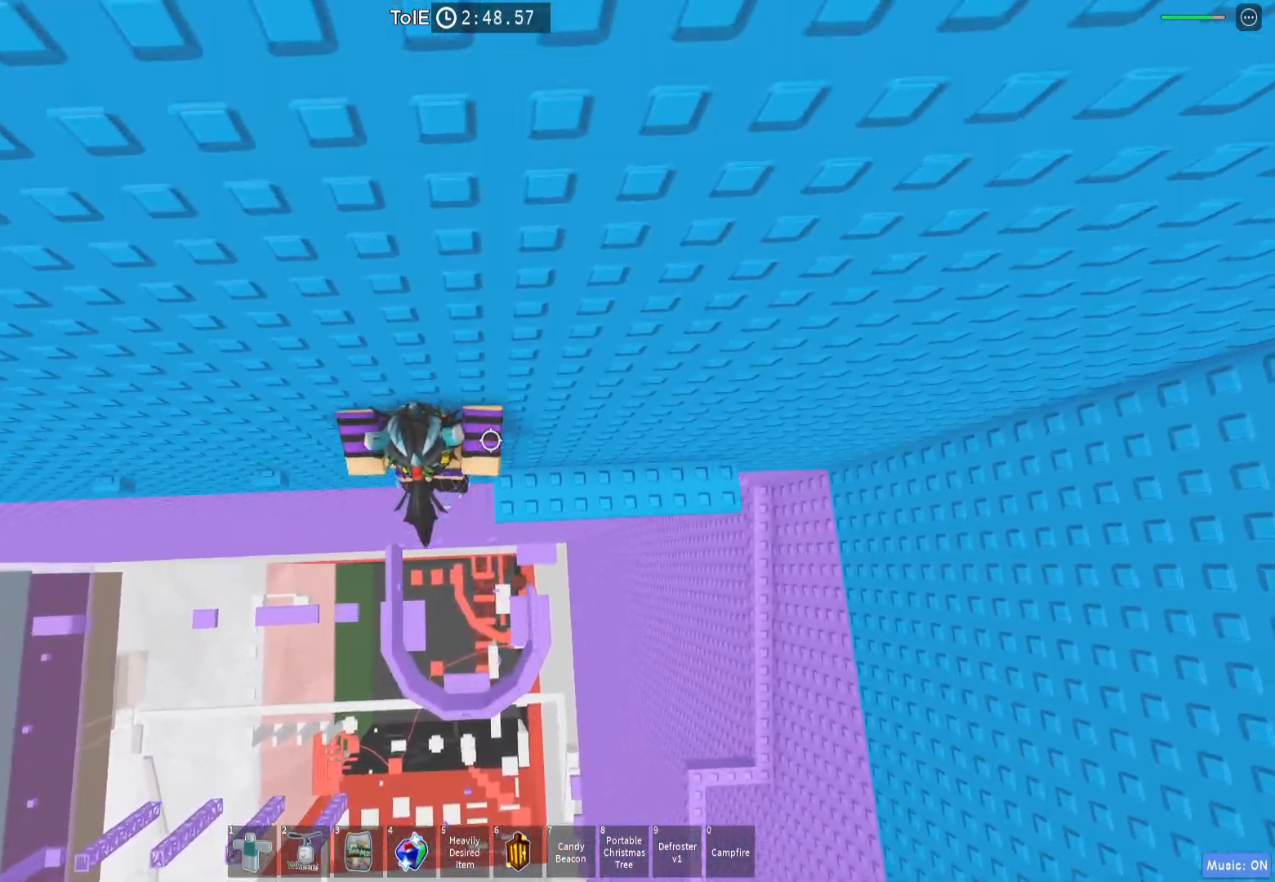
{"keys": ["w"], "events": [[33, "space", "down"], [200, "space", "up"], [300, "a", "up"], [467, "w", "down"]]}
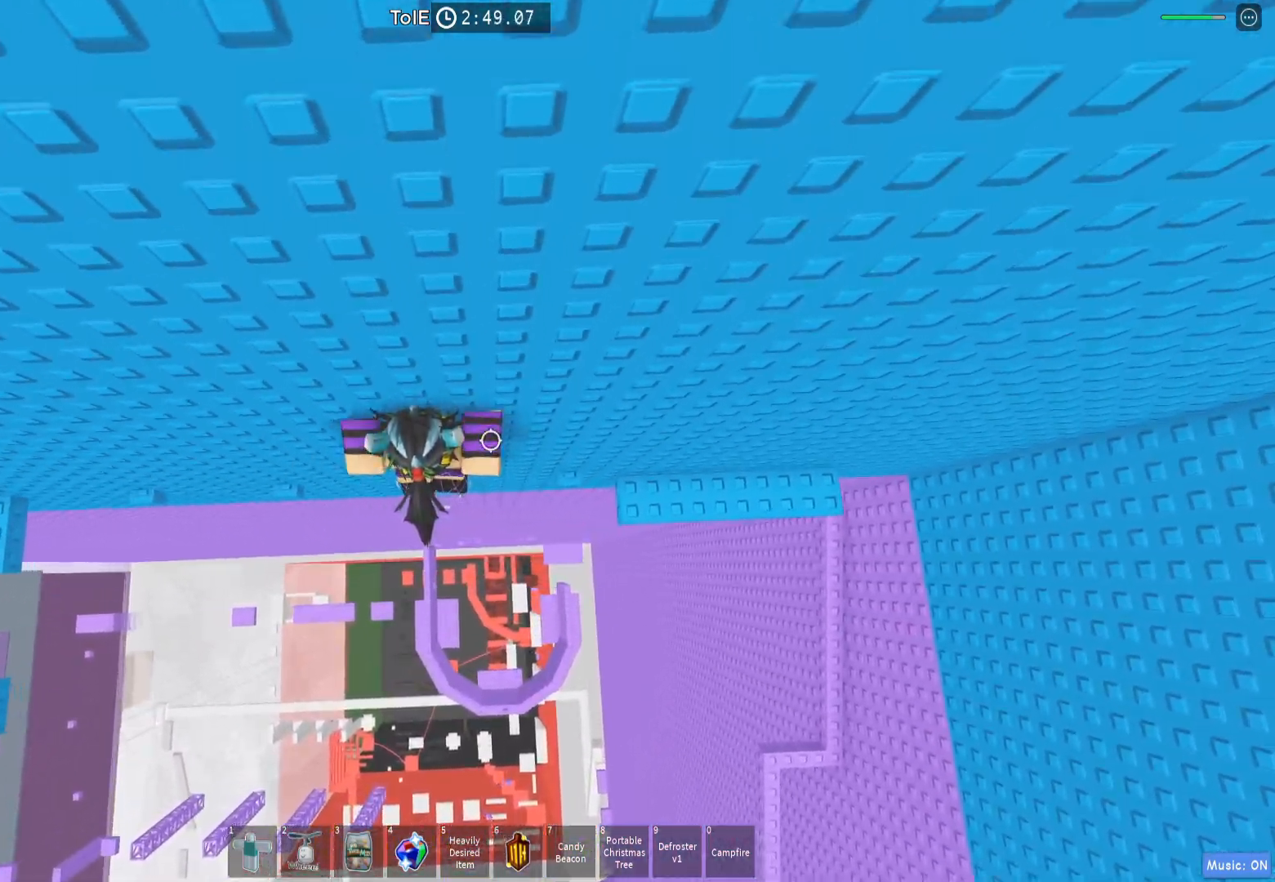
{"keys": [], "events": [[50, "a", "down"], [167, "space", "down"], [183, "w", "up"], [300, "space", "up"], [450, "a", "up"]]}
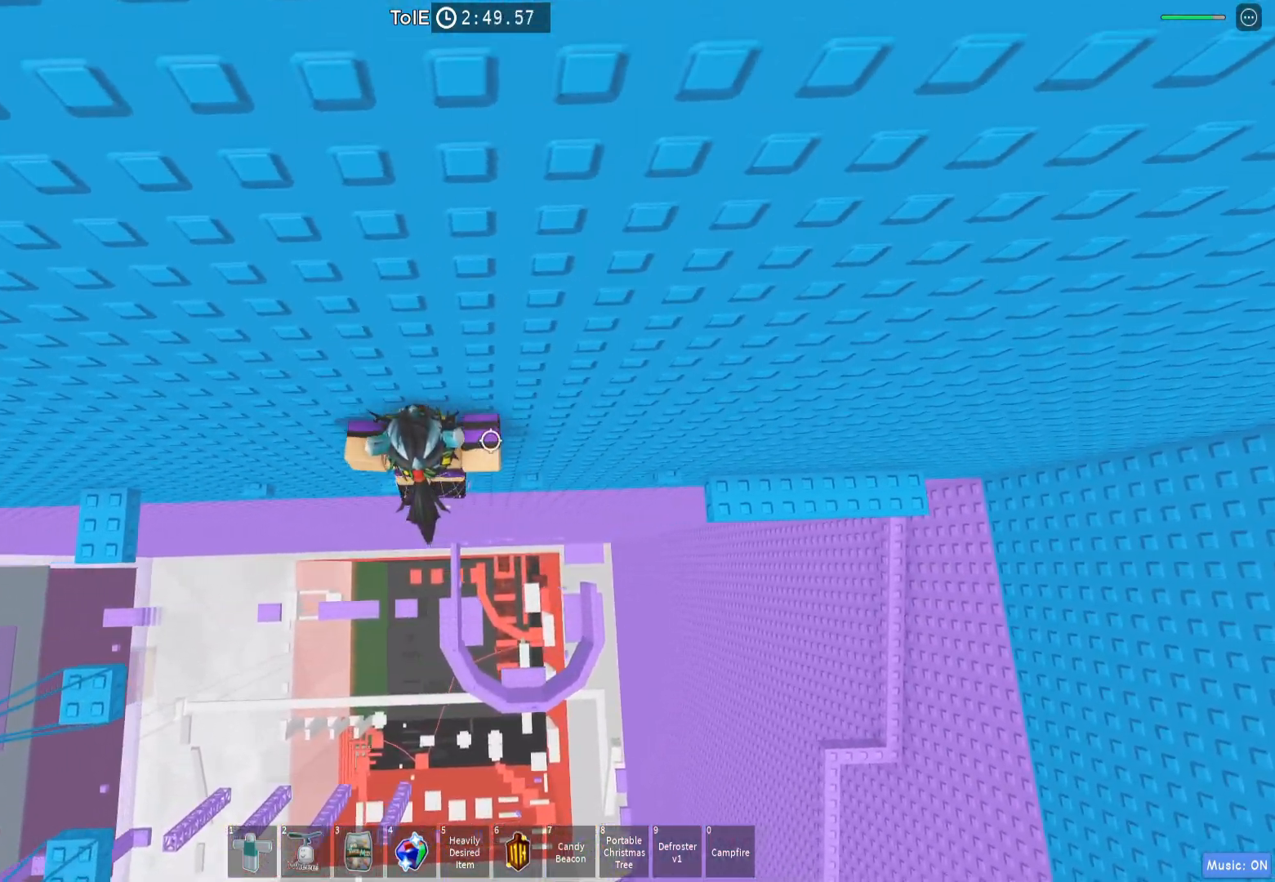
{"keys": ["a"], "events": [[33, "a", "down"], [67, "w", "down"], [250, "space", "down"], [317, "w", "up"], [367, "space", "up"]]}
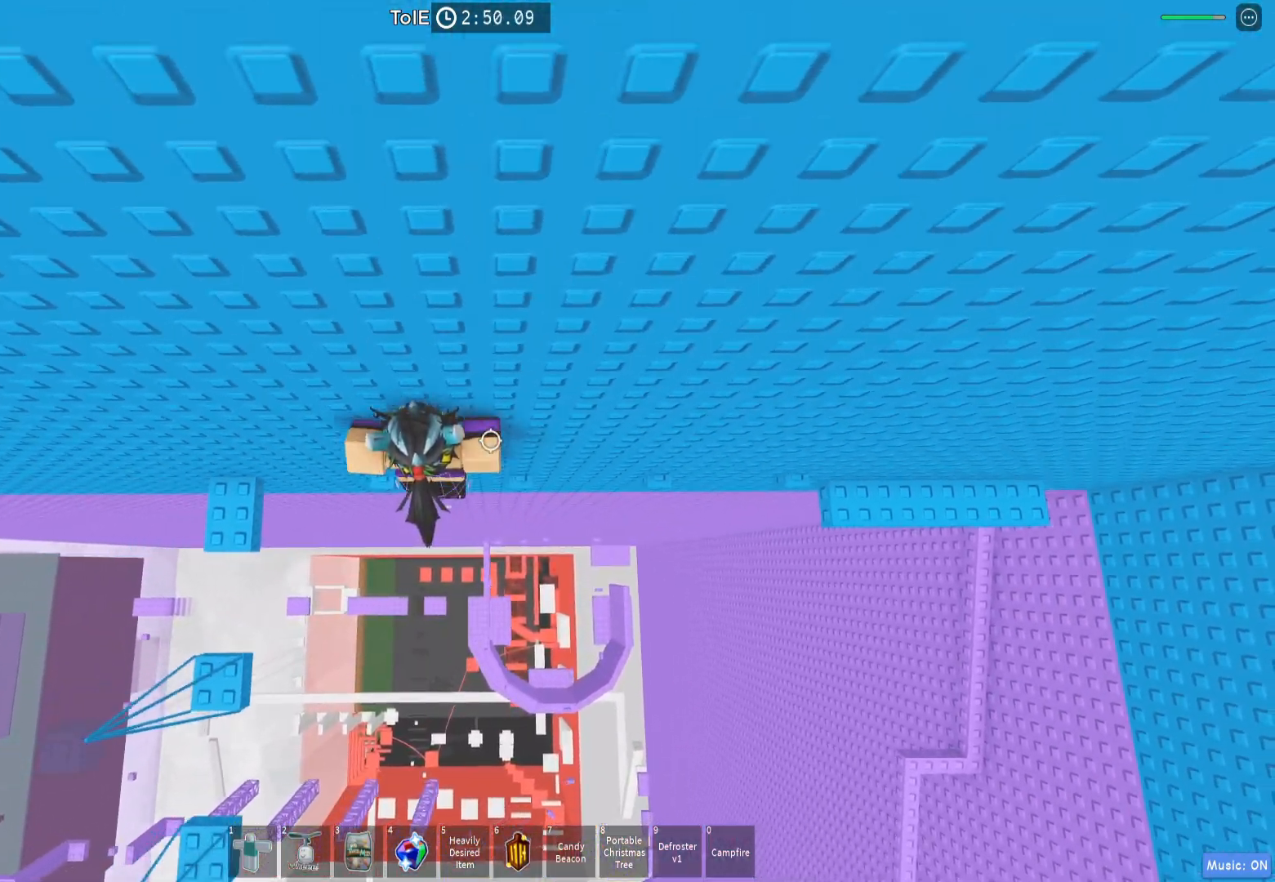
{"keys": ["a"], "events": [[67, "a", "up"], [150, "w", "down"], [283, "a", "down"], [317, "w", "up"], [350, "space", "down"], [500, "space", "up"]]}
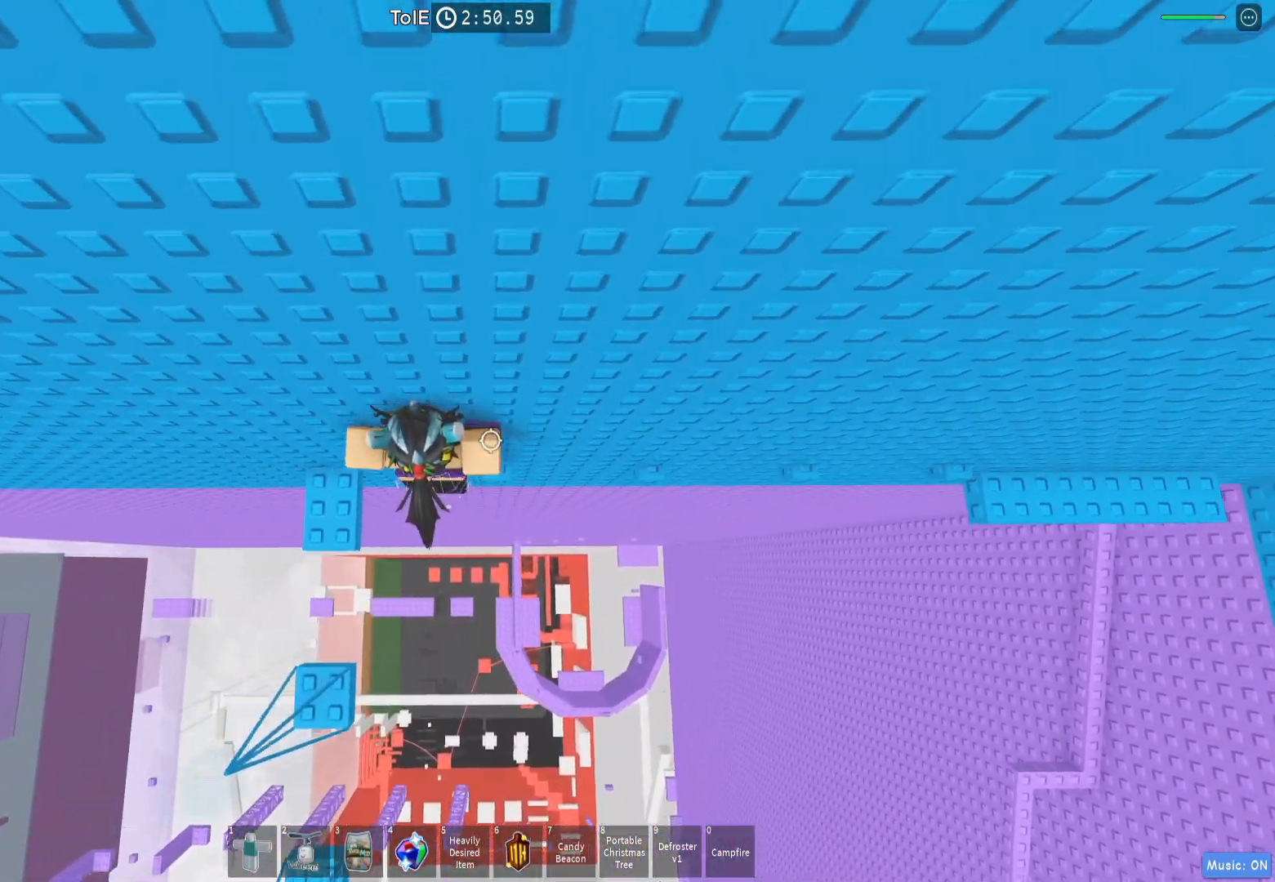
{"keys": ["d"], "events": [[167, "a", "up"], [433, "d", "down"]]}
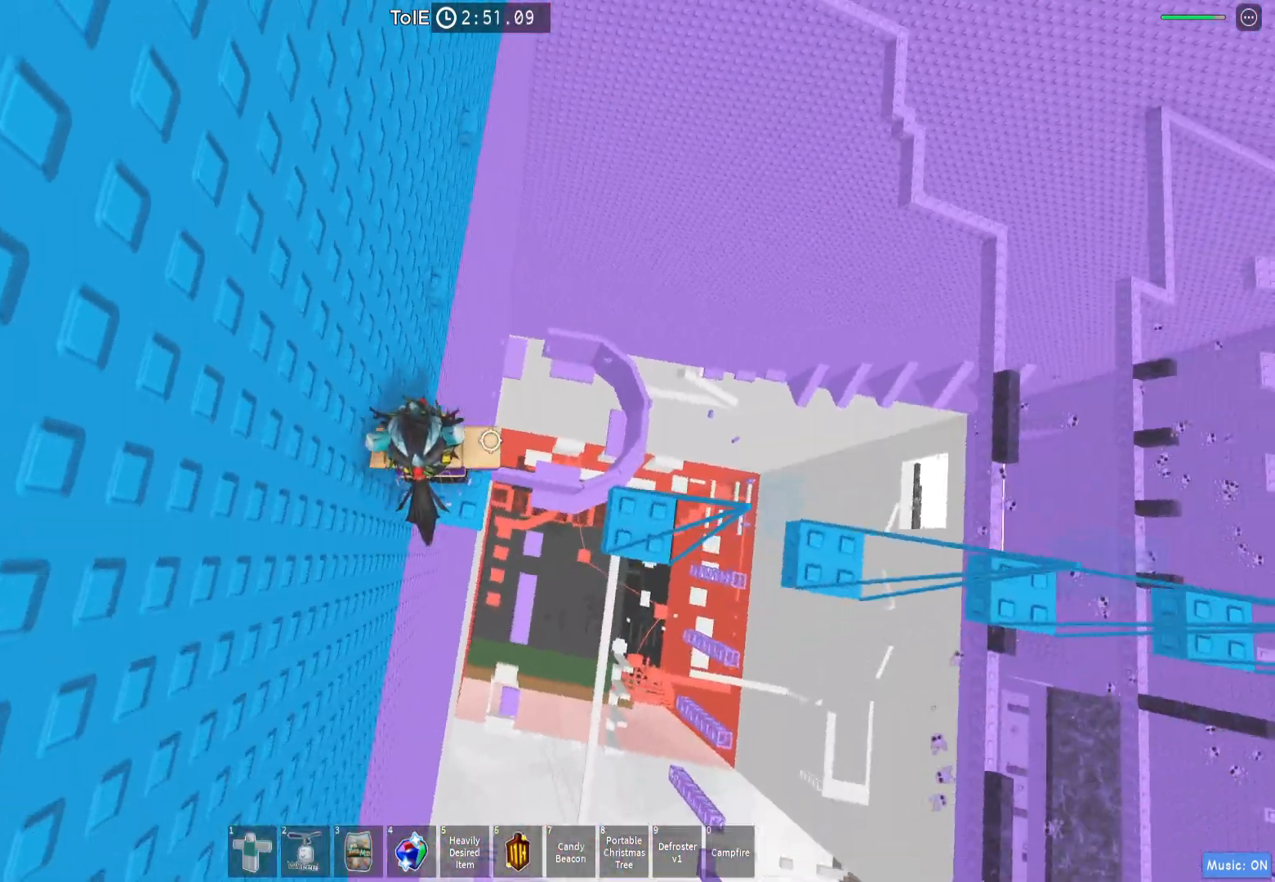
{"keys": ["d"], "events": [[17, "space", "down"], [167, "space", "up"], [233, "d", "up"], [483, "d", "down"]]}
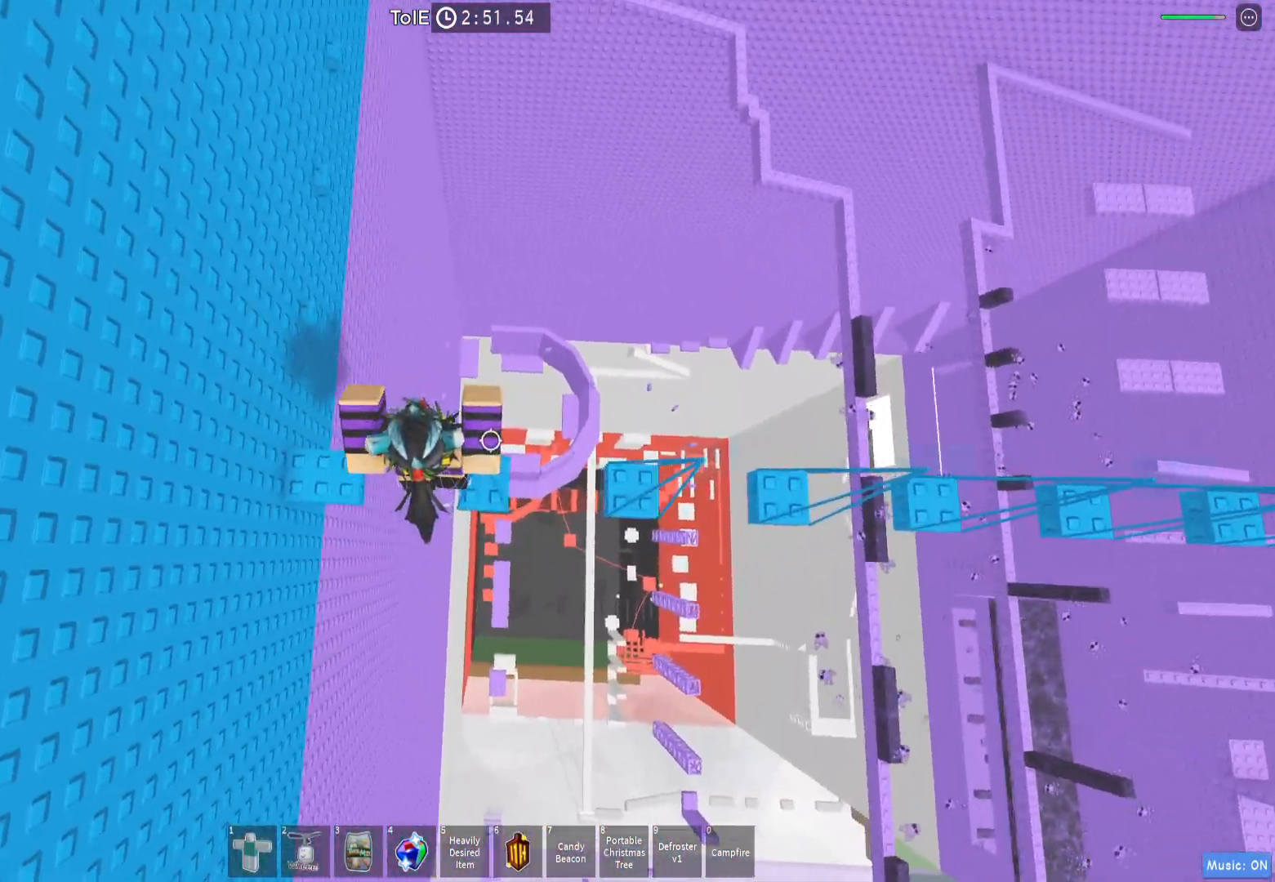
{"keys": [], "events": [[83, "space", "down"], [317, "space", "up"], [383, "d", "up"]]}
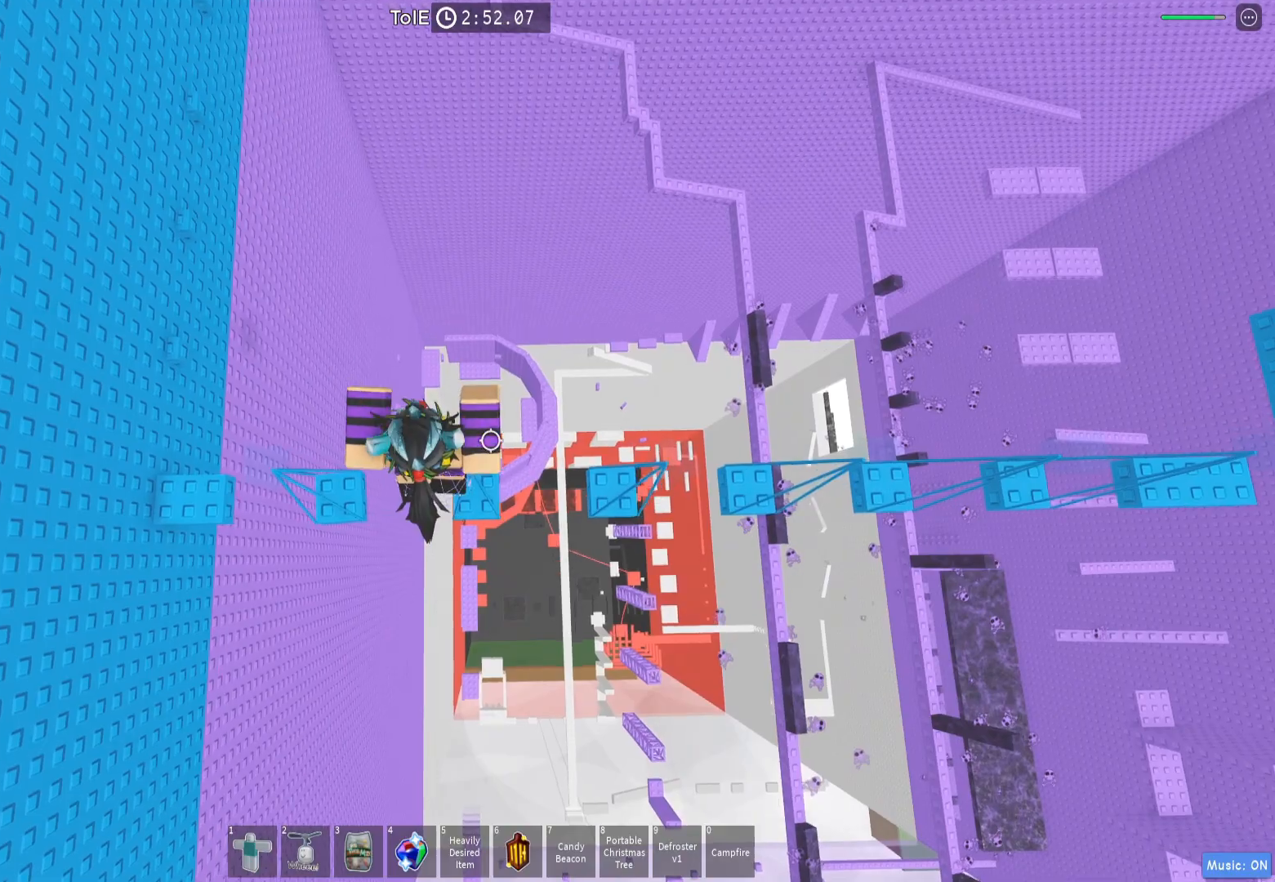
{"keys": [], "events": [[83, "d", "down"], [167, "space", "down"], [367, "space", "up"], [433, "d", "up"]]}
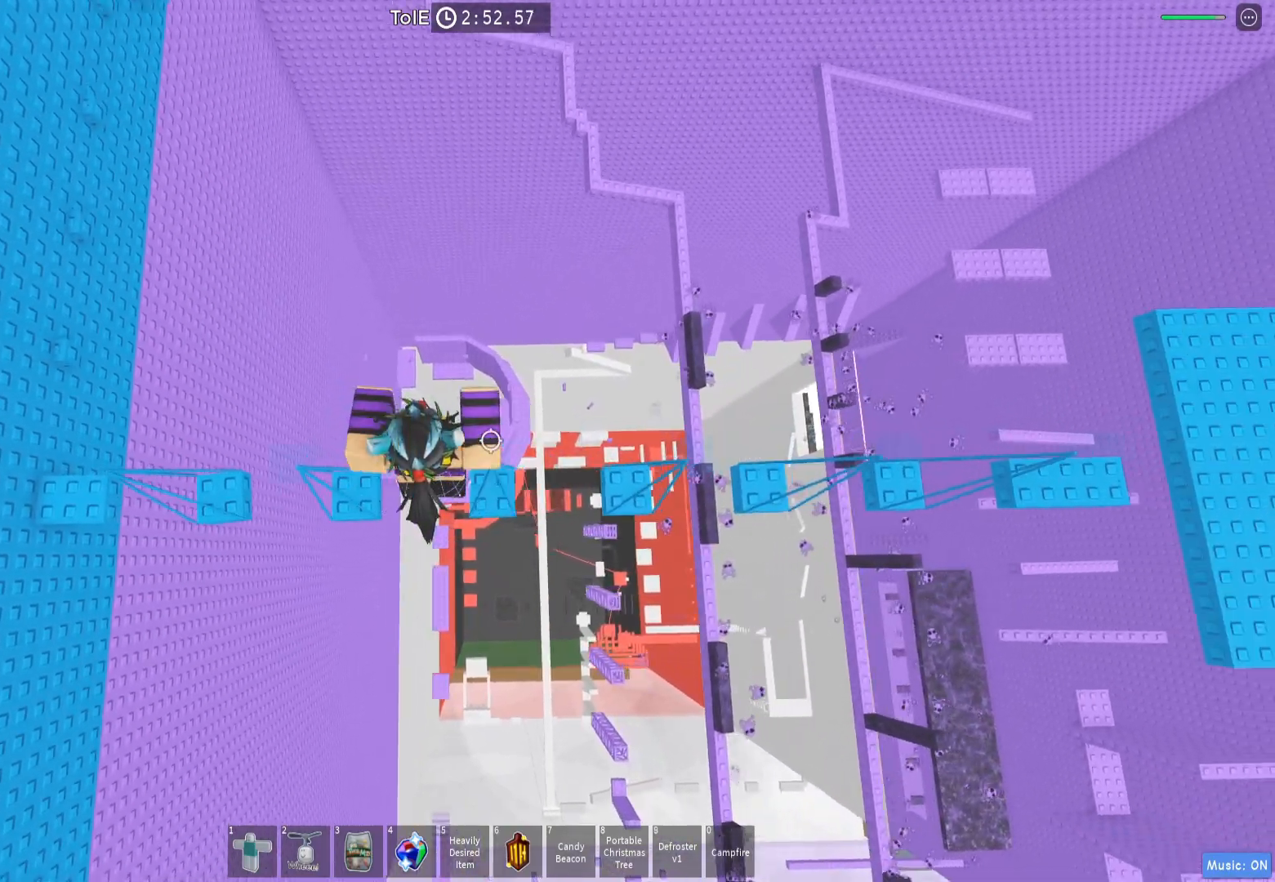
{"keys": ["d"], "events": [[133, "d", "down"], [250, "space", "down"], [433, "space", "up"]]}
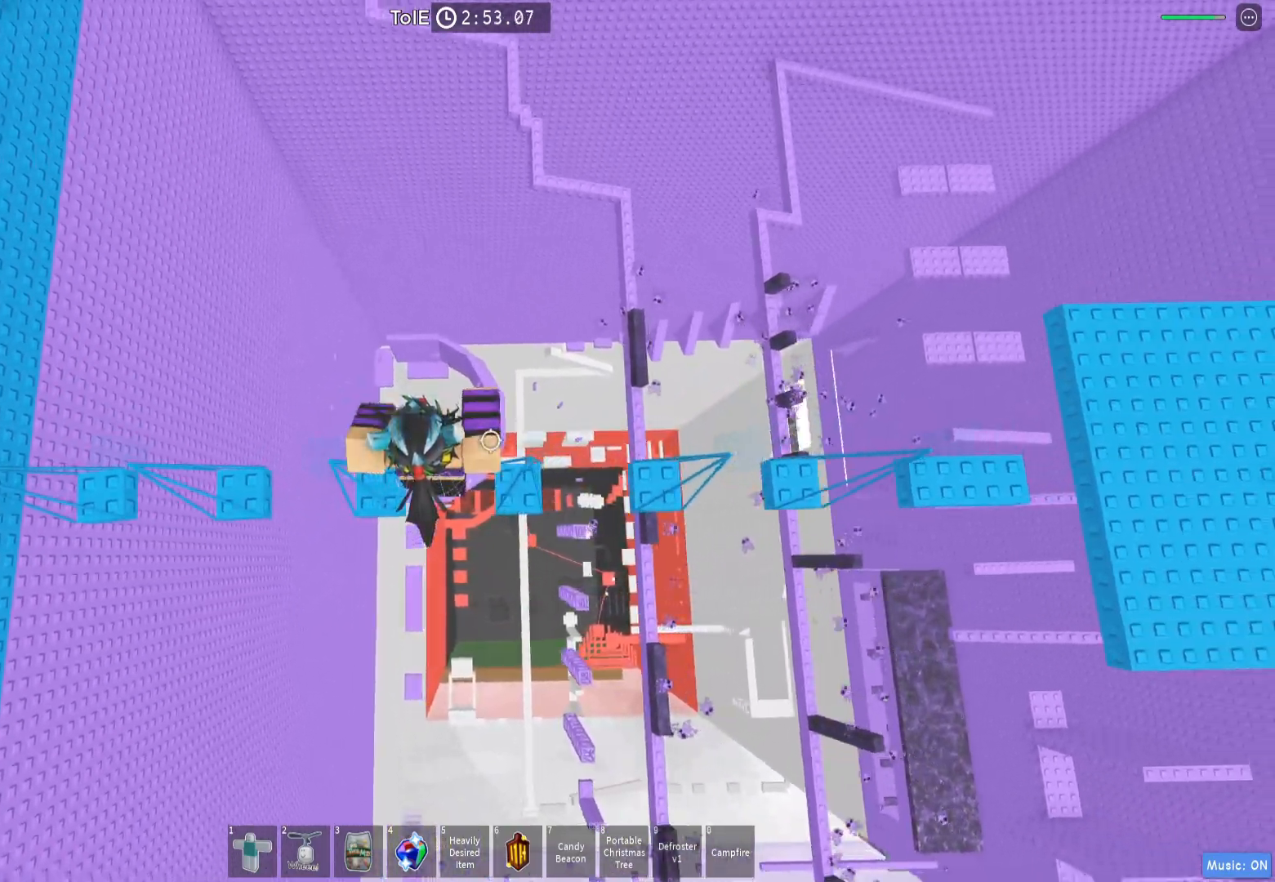
{"keys": ["d", "space"], "events": [[33, "d", "up"], [250, "d", "down"], [350, "space", "down"]]}
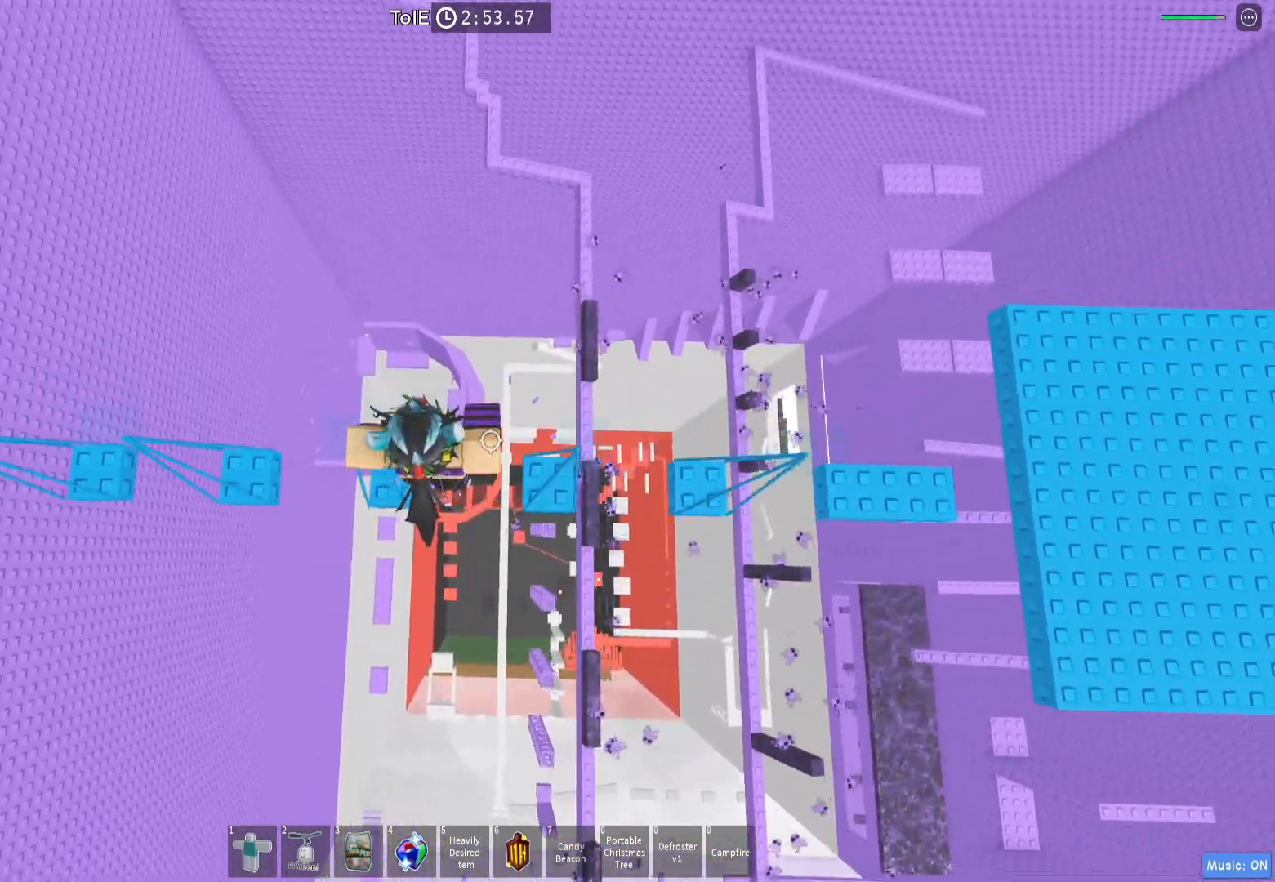
{"keys": ["d", "space"], "events": [[17, "space", "up"], [117, "d", "up"], [350, "d", "down"], [433, "space", "down"]]}
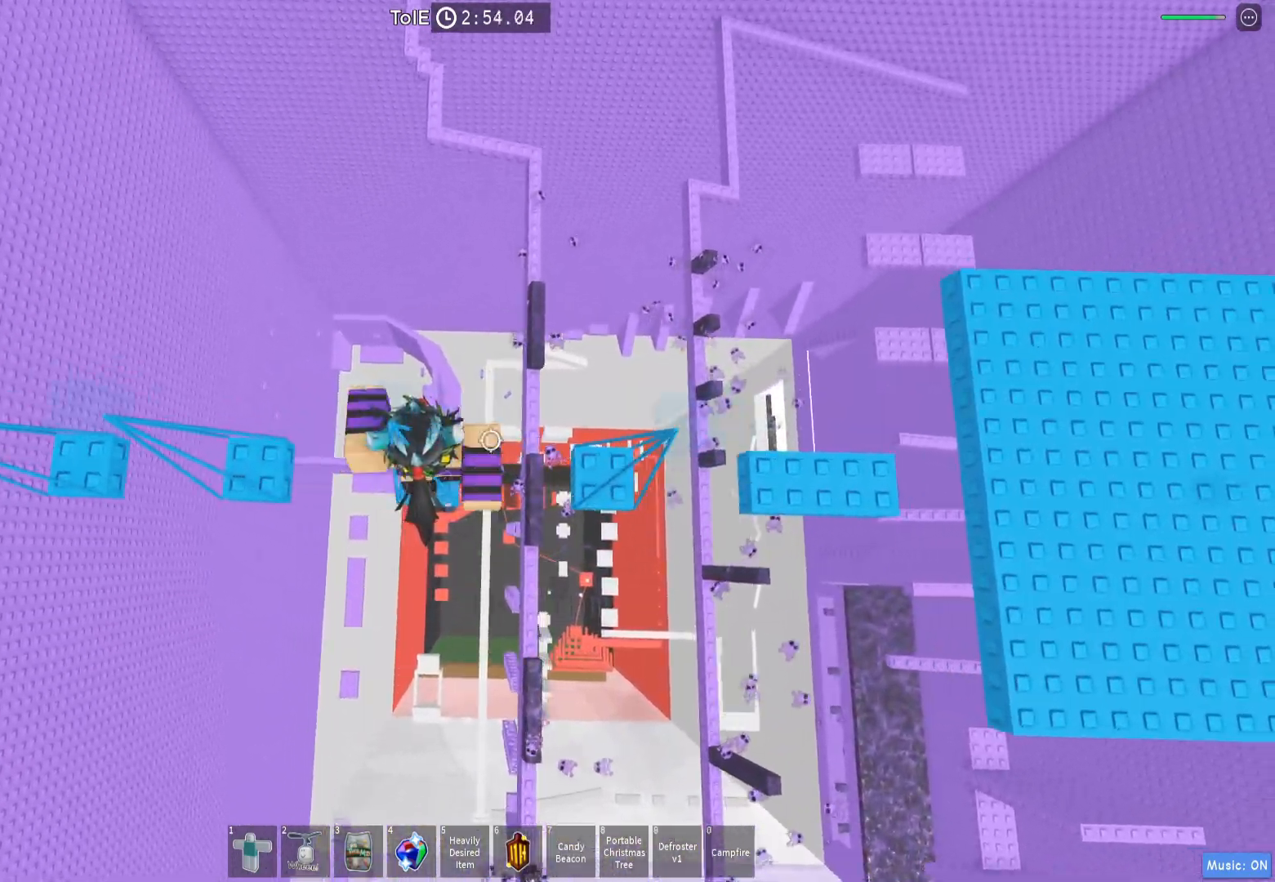
{"keys": ["d", "space"], "events": [[117, "space", "up"], [217, "d", "up"], [433, "d", "down"], [500, "space", "down"]]}
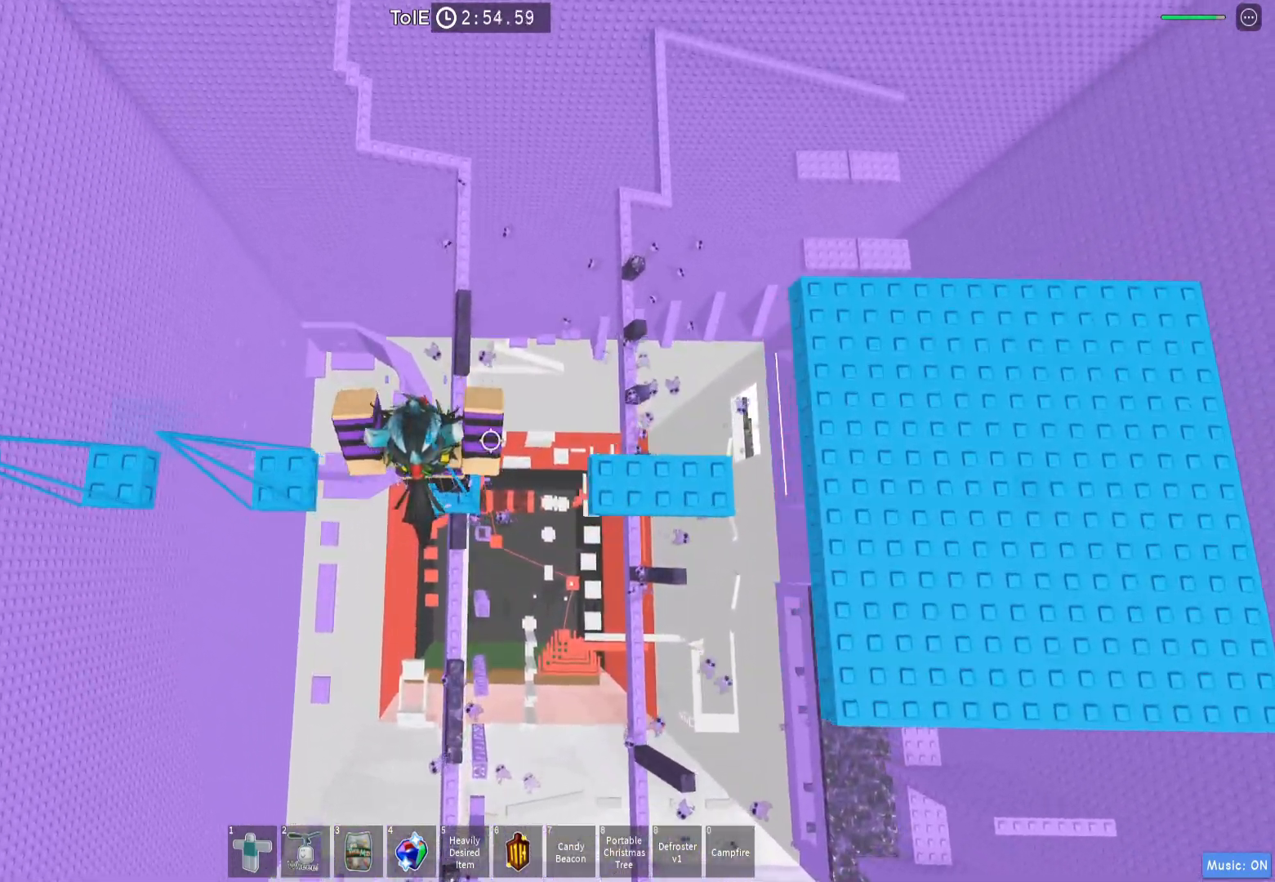
{"keys": ["d"], "events": [[167, "space", "up"], [383, "d", "up"], [500, "d", "down"]]}
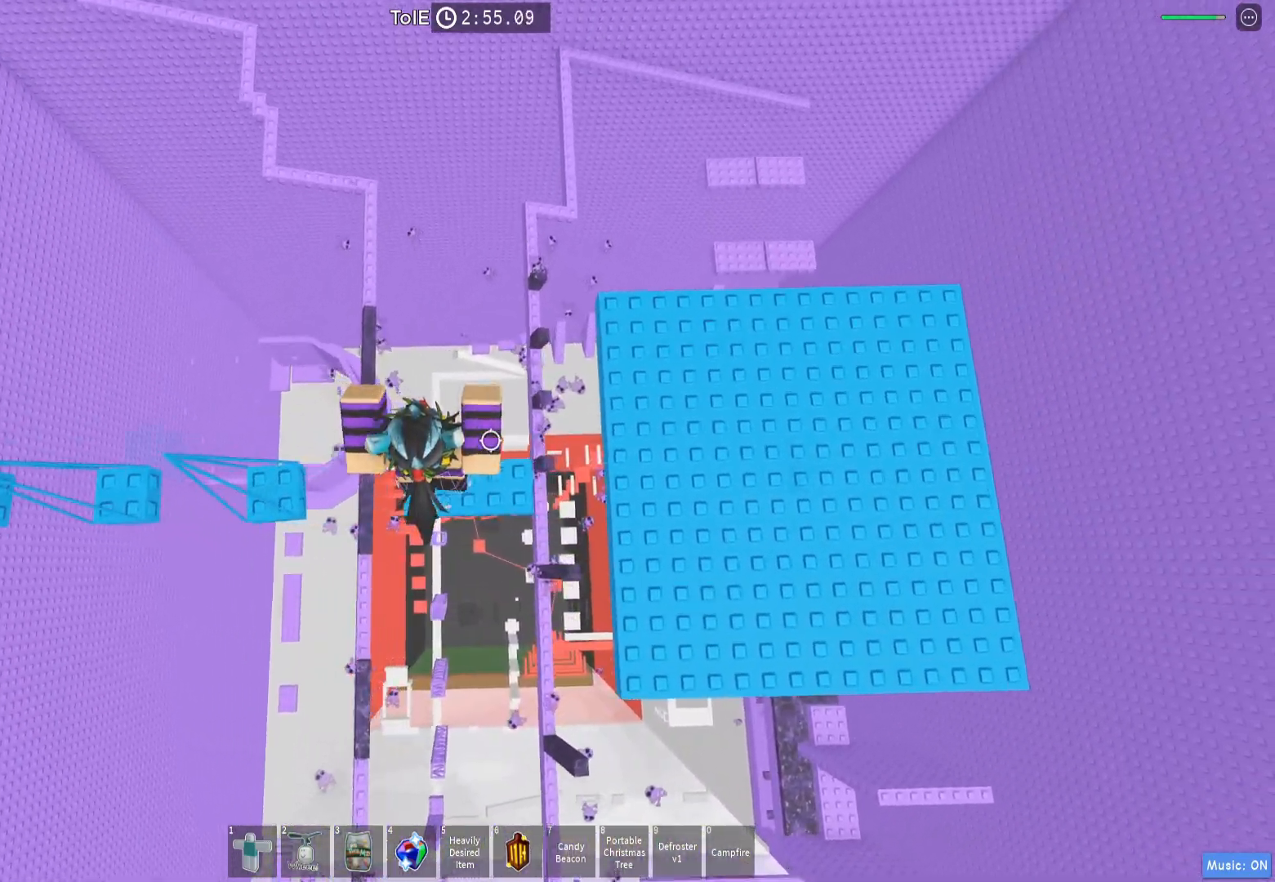
{"keys": ["d"], "events": [[83, "space", "down"], [250, "space", "up"]]}
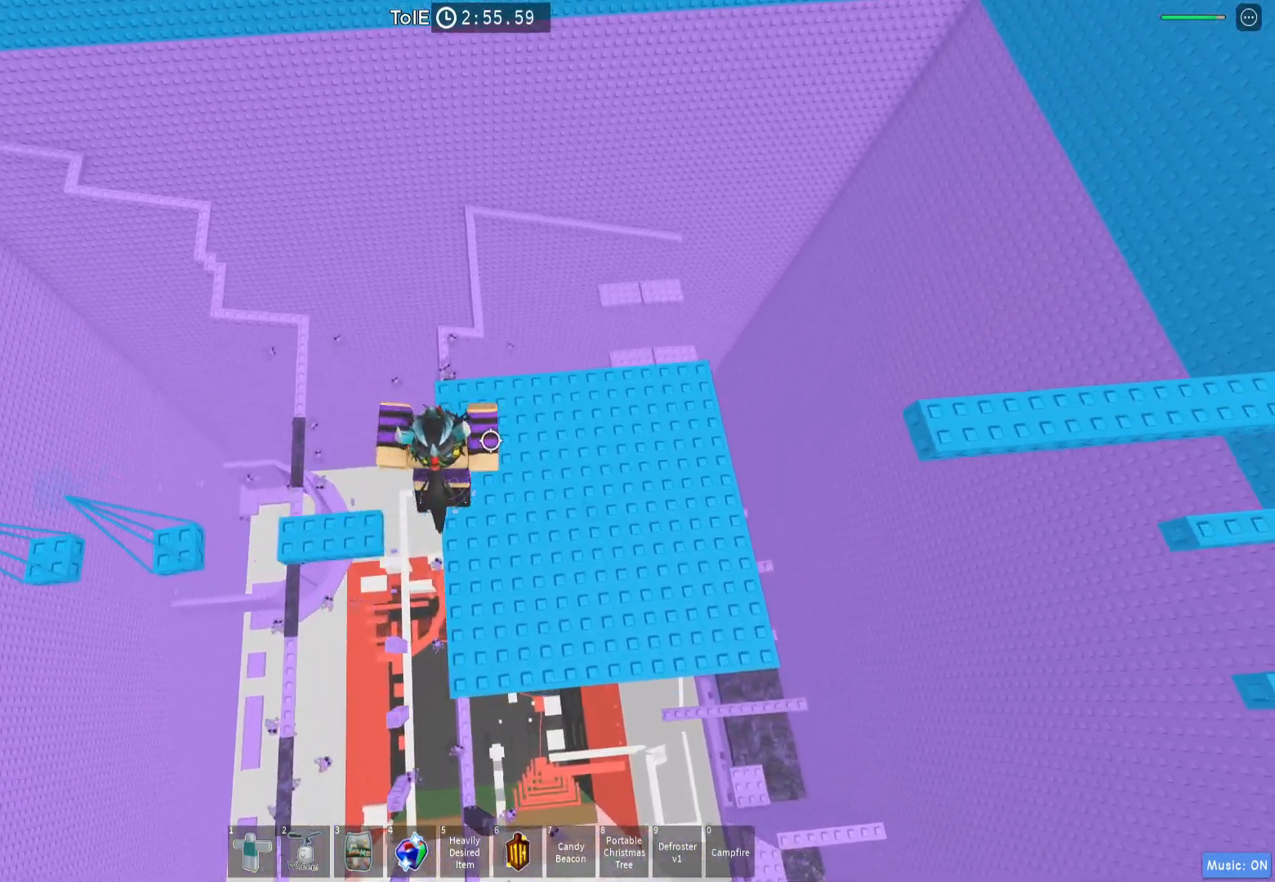
{"keys": [], "events": [[50, "d", "up"]]}
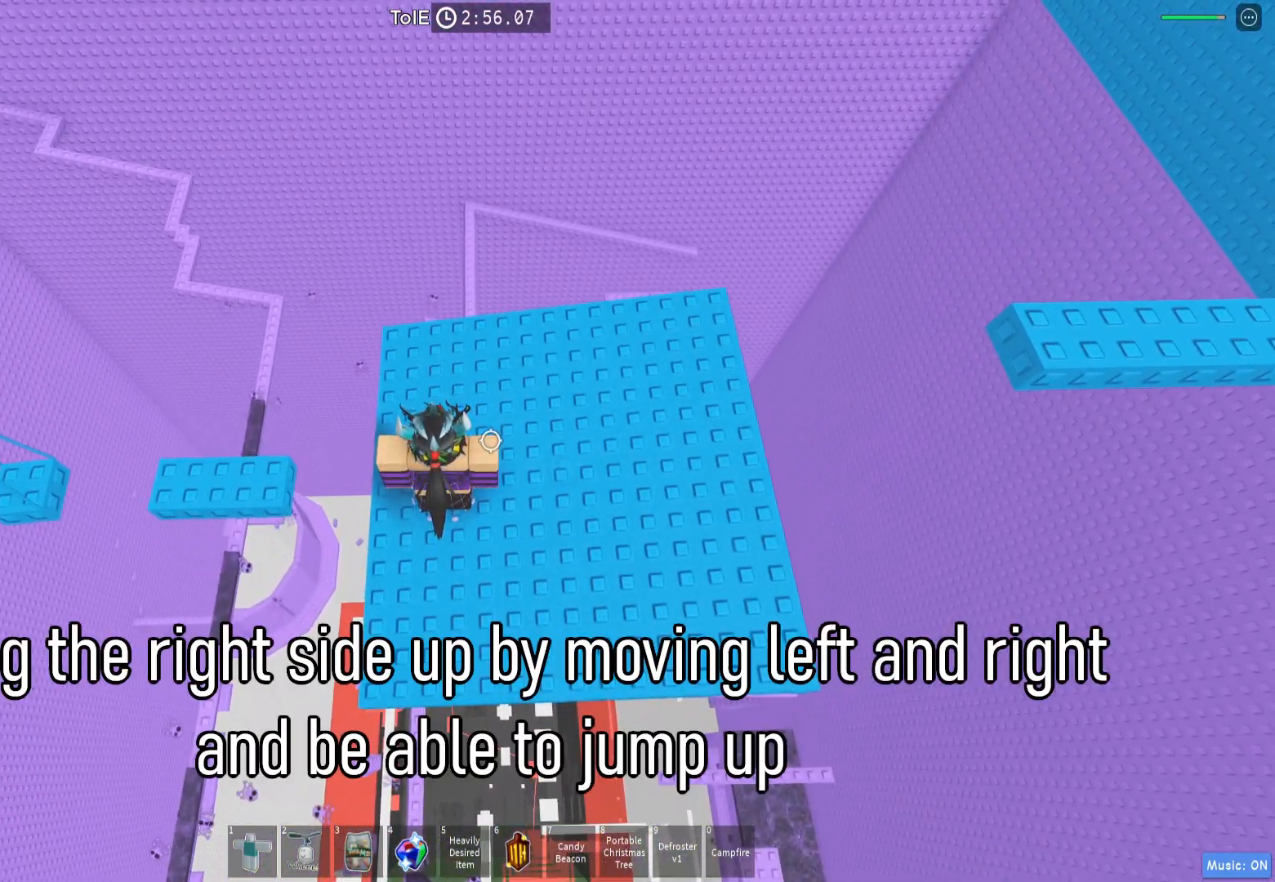
{"keys": ["d"], "events": [[17, "d", "down"], [183, "shift", "down"], [317, "shift", "up"]]}
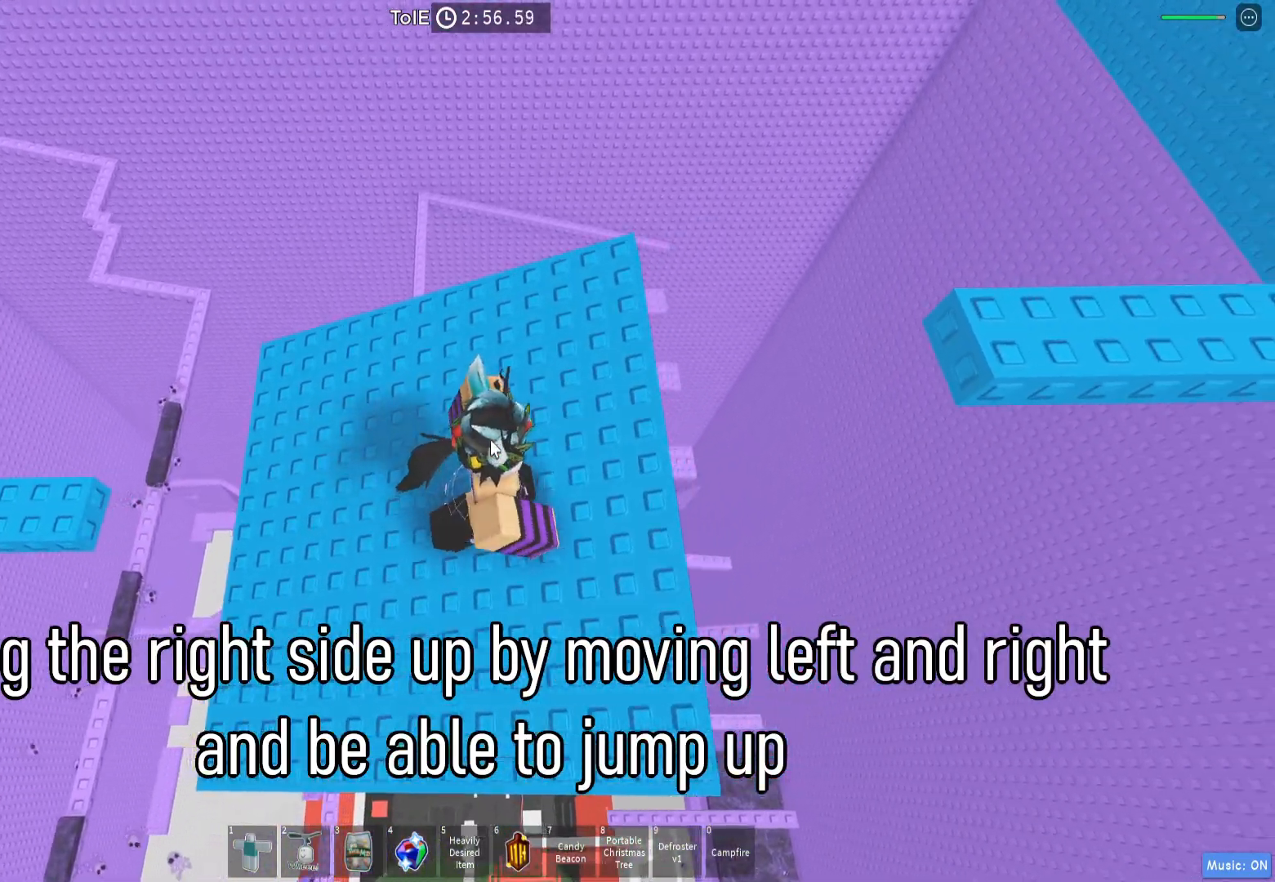
{"keys": ["a"], "events": [[150, "d", "up"], [367, "a", "down"]]}